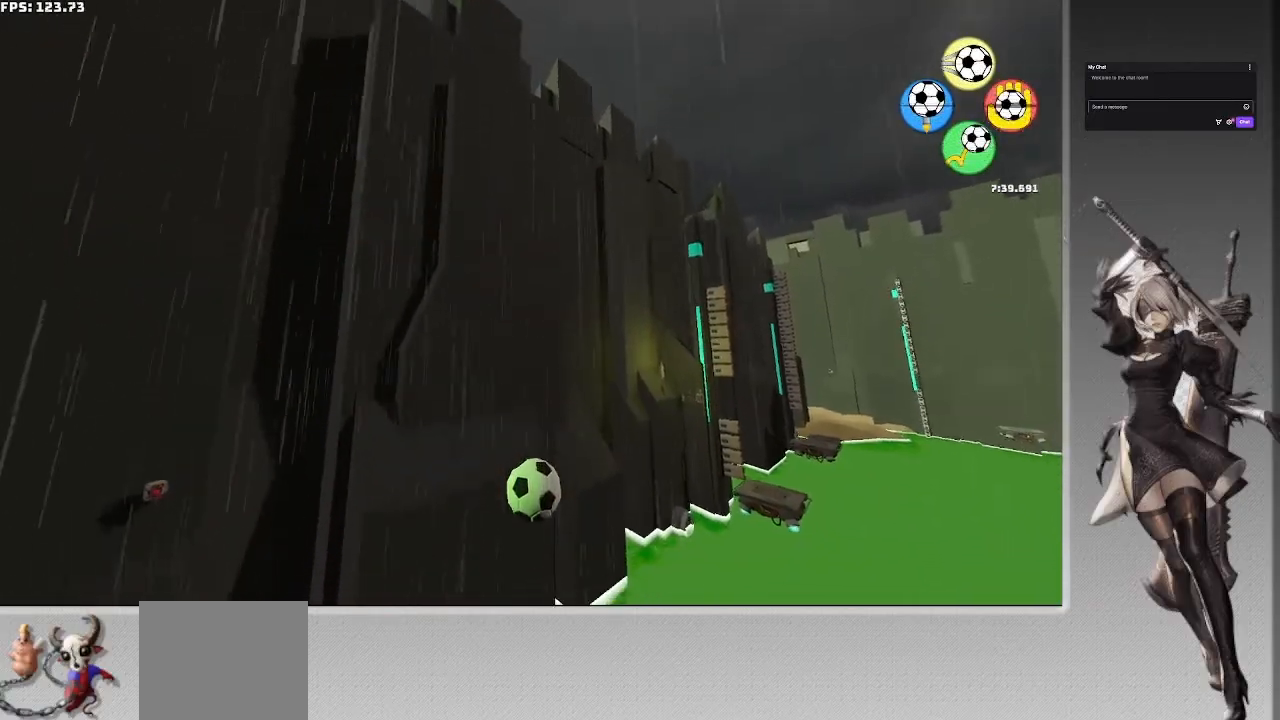
Gameplay with a controller (PlayStation layout); each line is a JSON object with the inputs held at the frame after it. "events" lists button and stick changes between this image and that frame as [ms after this image, input, new state], when the widget could be followed in between. Not read: R1.
{"buttons": [], "left_stick": "center", "right_stick": "center", "events": [[200, "CROSS", "down"], [433, "CROSS", "up"]]}
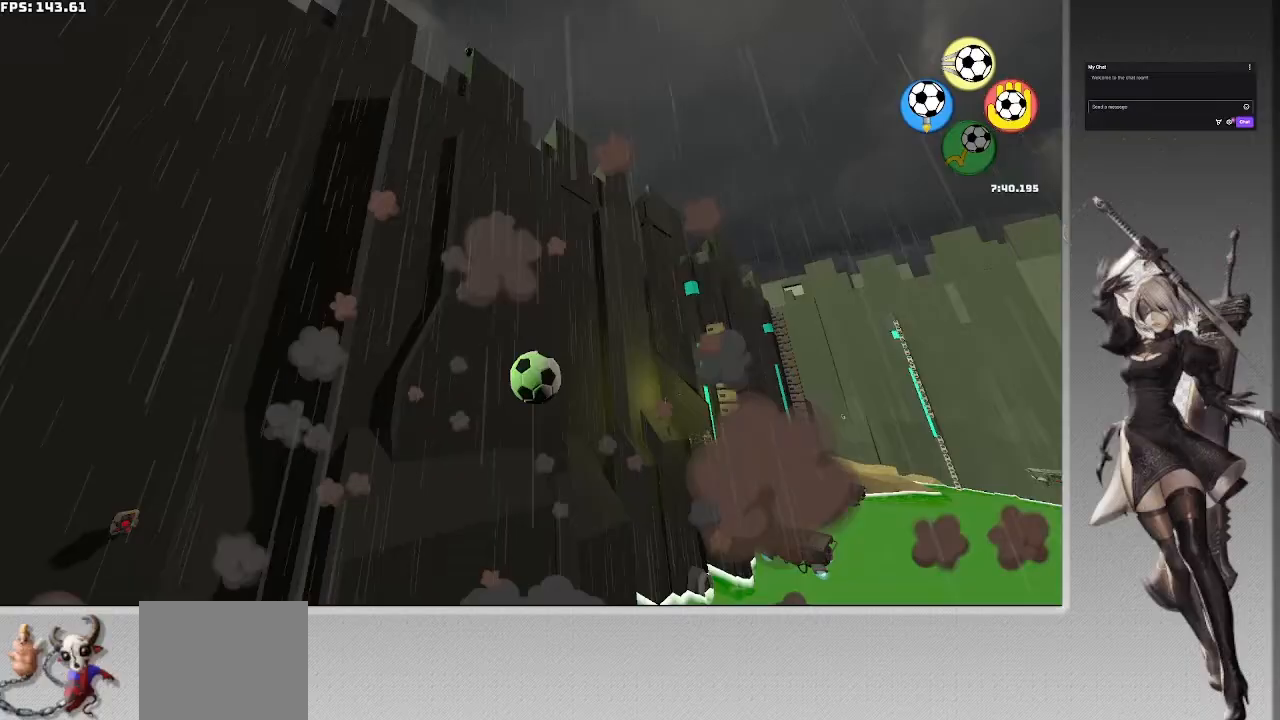
{"buttons": ["SQUARE"], "left_stick": "down", "right_stick": "center", "events": [[133, "left_stick", "down"], [200, "SQUARE", "down"]]}
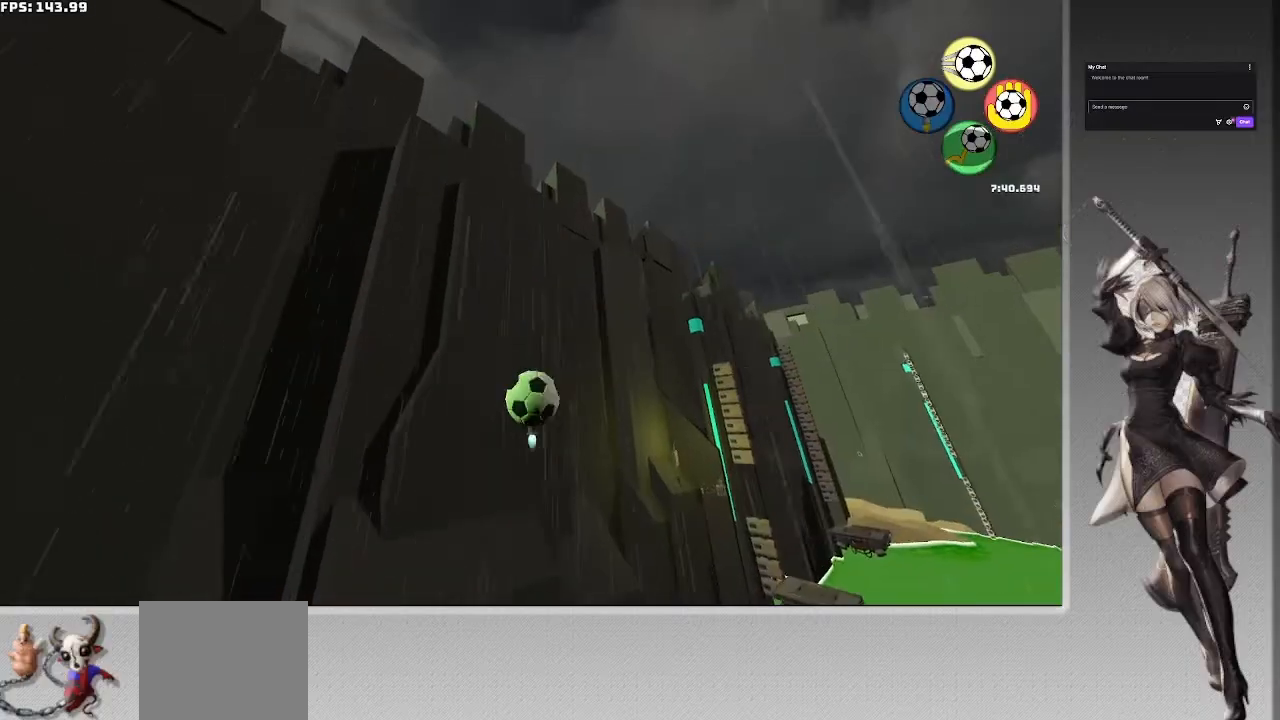
{"buttons": ["SQUARE"], "left_stick": "center", "right_stick": "center", "events": [[133, "left_stick", "center"]]}
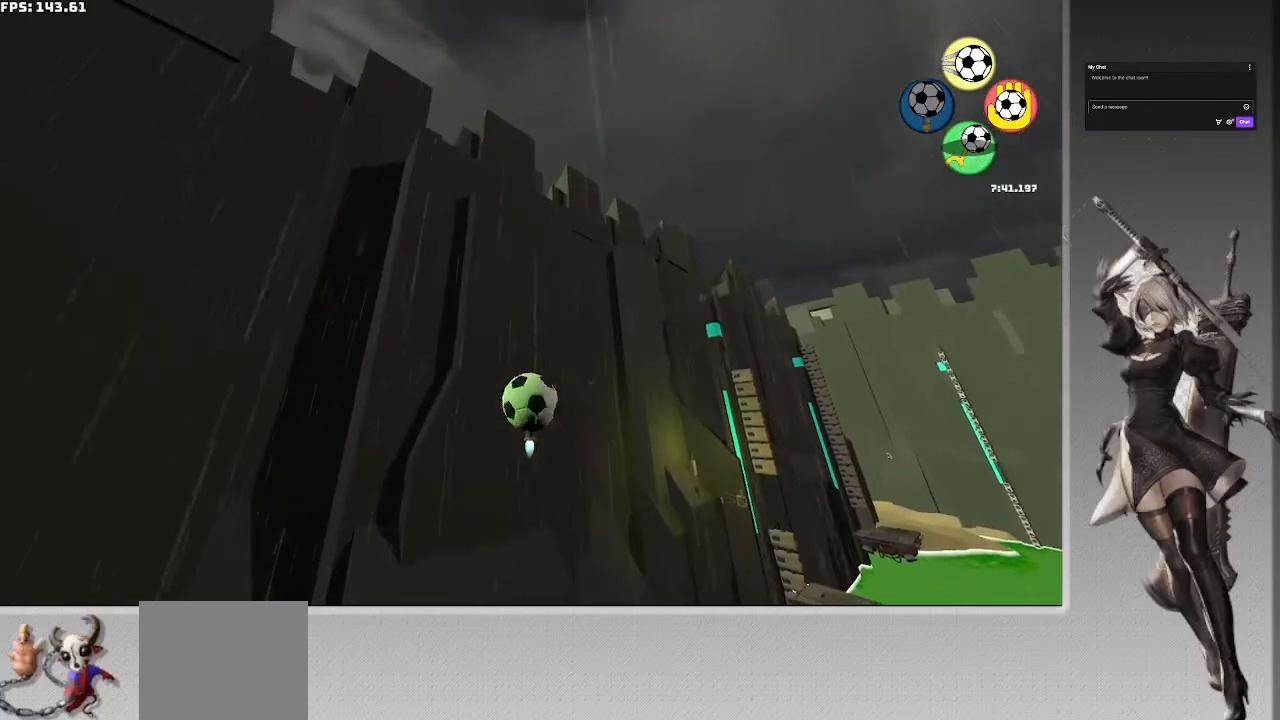
{"buttons": [], "left_stick": "up-right", "right_stick": "center", "events": [[333, "left_stick", "up-right"], [500, "SQUARE", "up"]]}
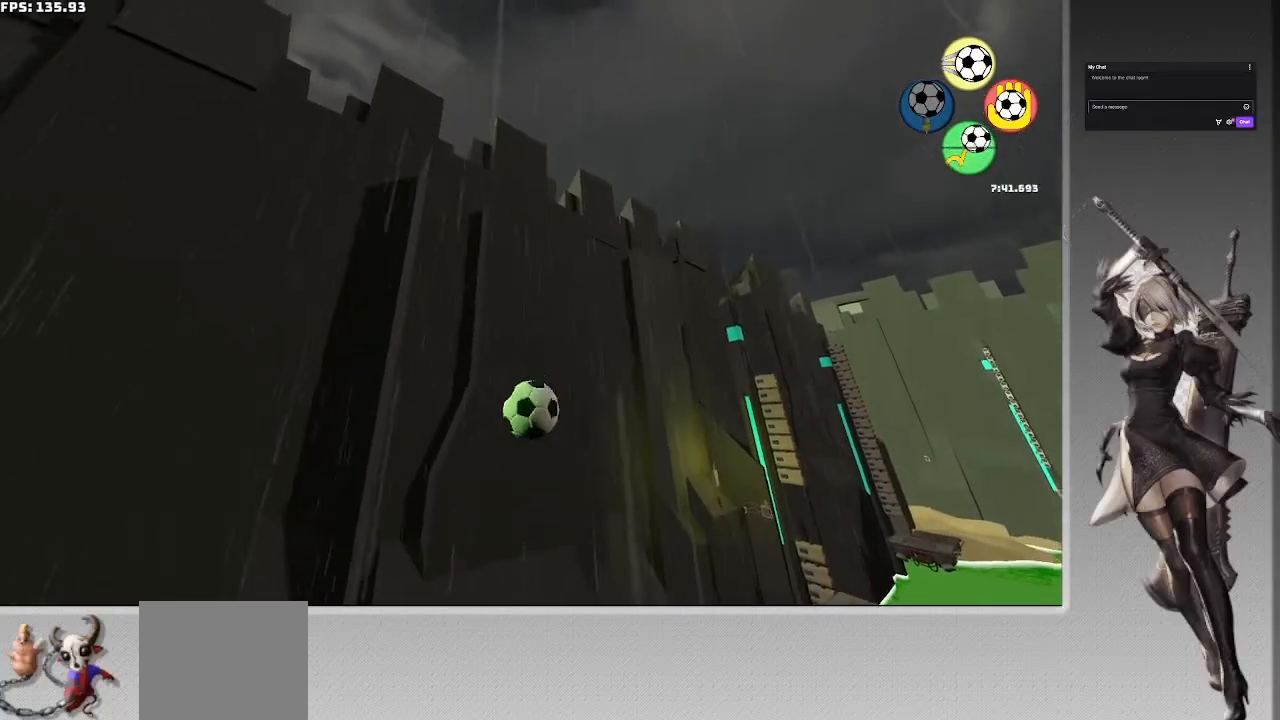
{"buttons": ["CROSS"], "left_stick": "up-right", "right_stick": "center", "events": [[300, "CROSS", "down"]]}
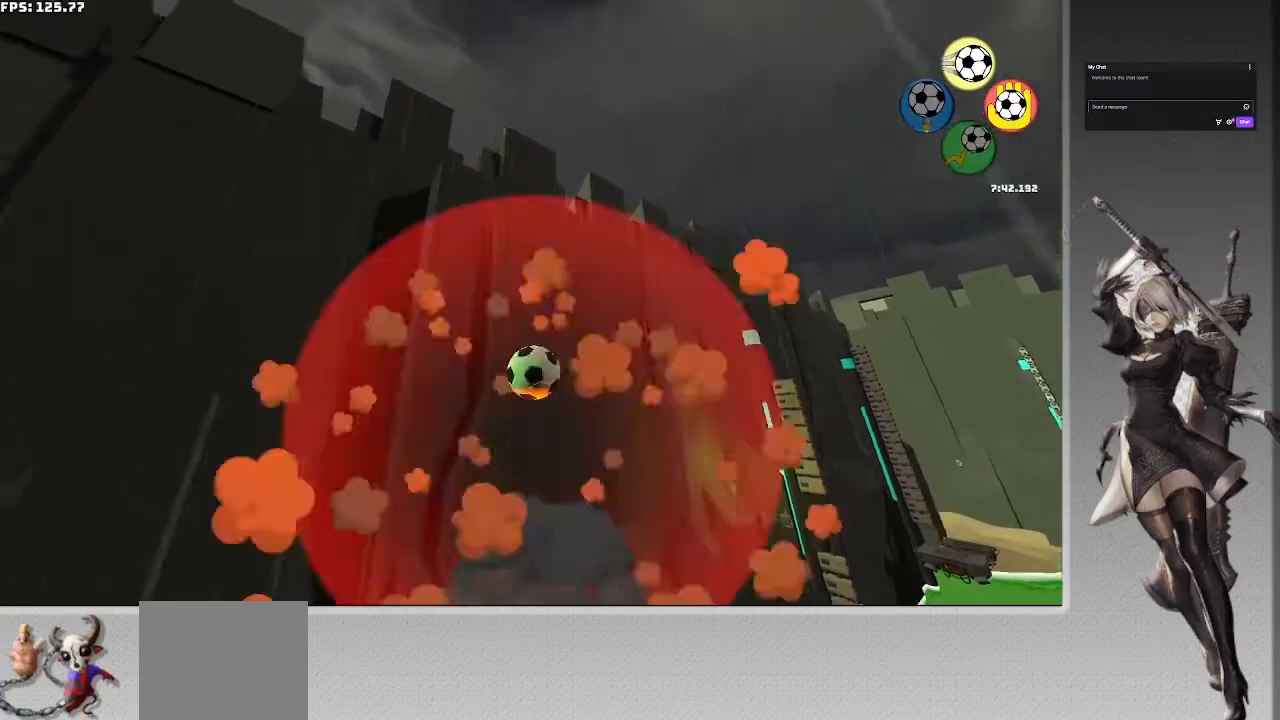
{"buttons": [], "left_stick": "center", "right_stick": "center", "events": [[133, "CROSS", "up"], [133, "left_stick", "center"]]}
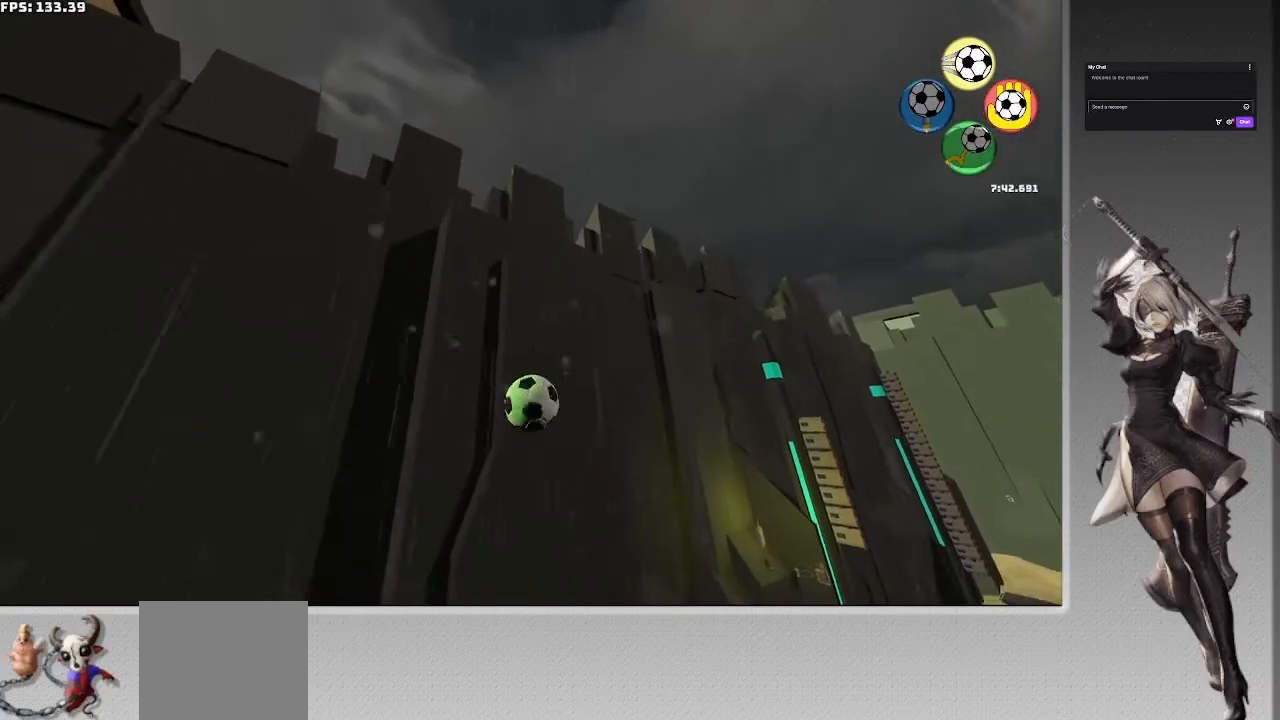
{"buttons": [], "left_stick": "center", "right_stick": "center", "events": [[133, "TRIANGLE", "down"], [200, "TRIANGLE", "up"]]}
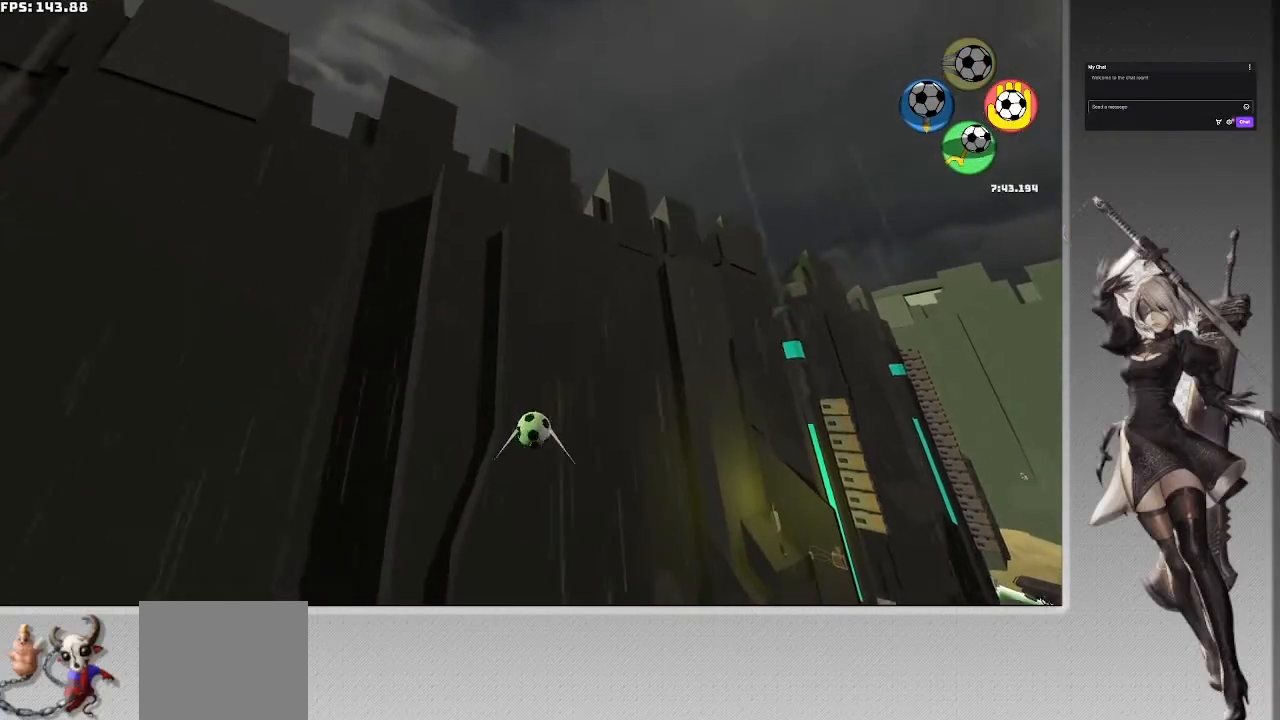
{"buttons": [], "left_stick": "center", "right_stick": "center", "events": [[300, "CIRCLE", "down"], [400, "CIRCLE", "up"]]}
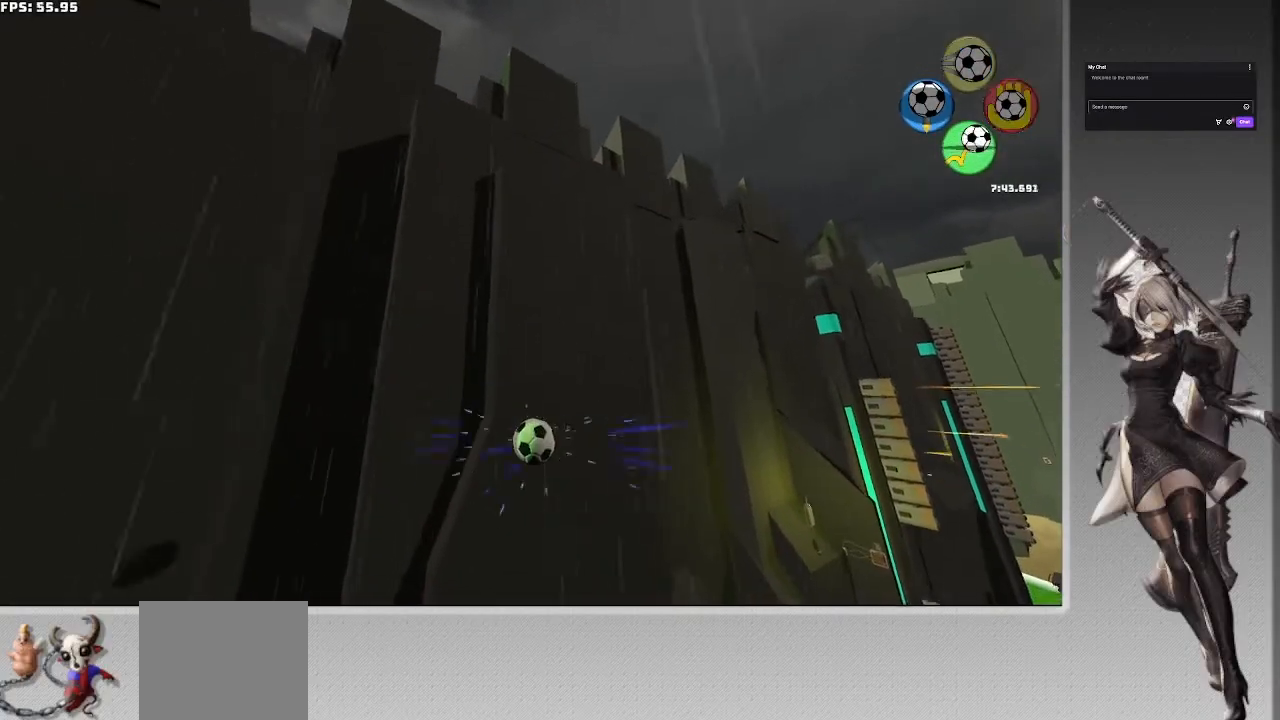
{"buttons": ["CROSS"], "left_stick": "center", "right_stick": "center", "events": [[500, "CROSS", "down"]]}
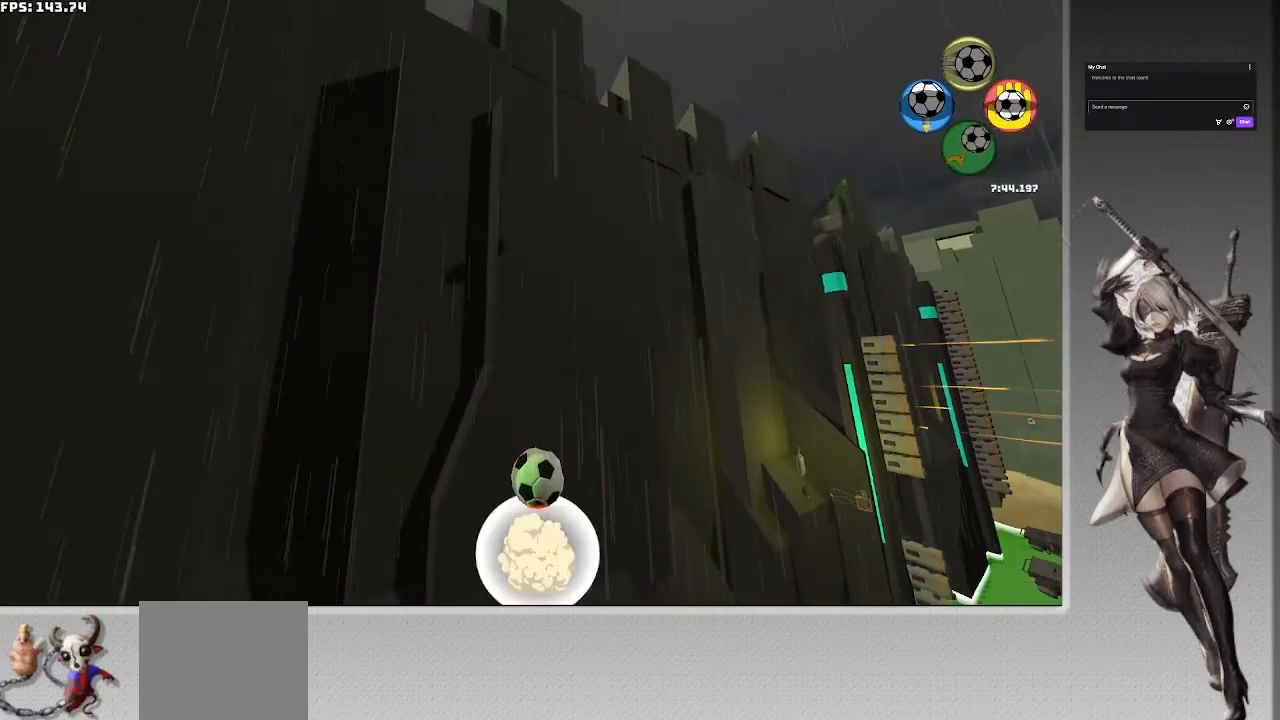
{"buttons": [], "left_stick": "center", "right_stick": "center", "events": [[300, "CROSS", "up"]]}
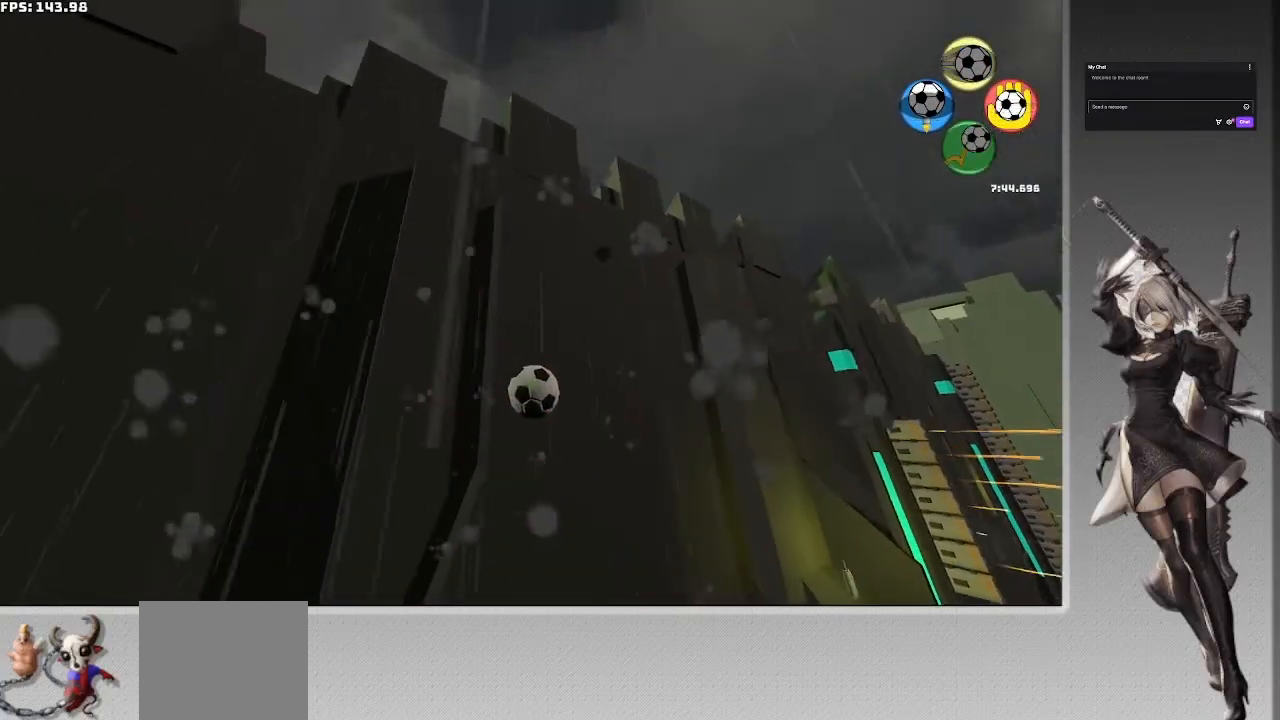
{"buttons": [], "left_stick": "center", "right_stick": "center", "events": []}
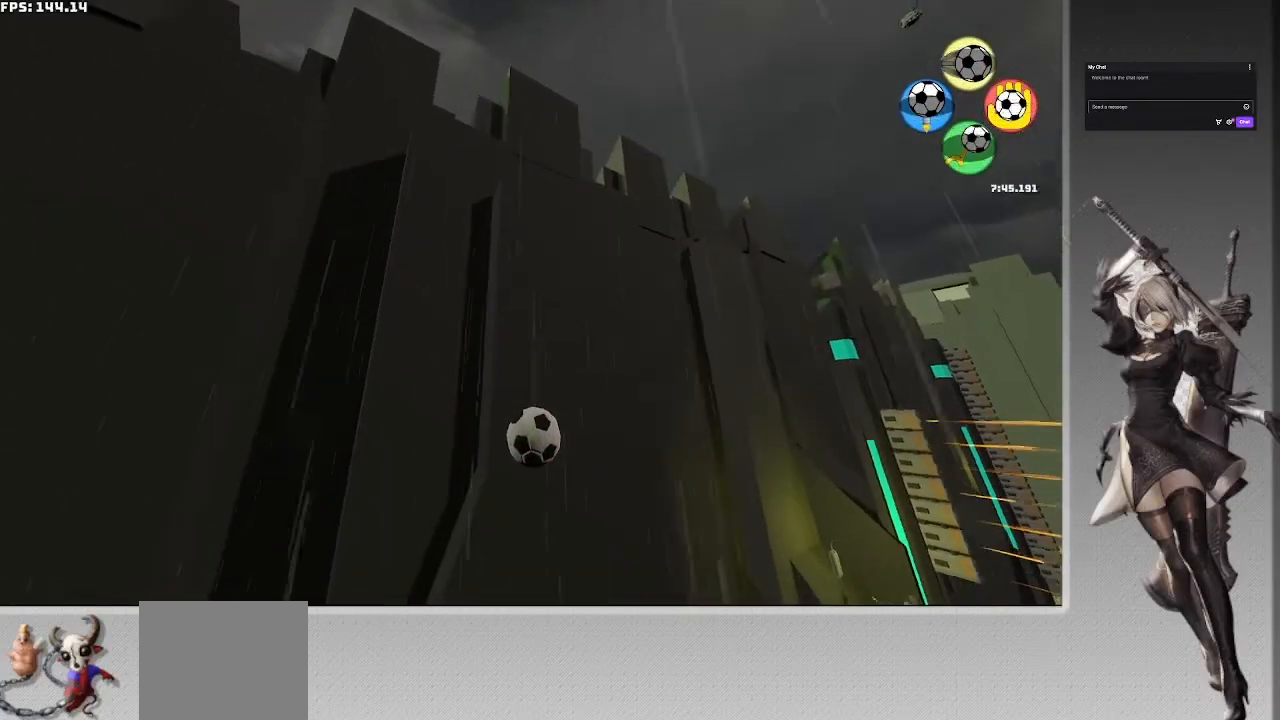
{"buttons": ["CIRCLE"], "left_stick": "center", "right_stick": "center", "events": [[300, "CIRCLE", "down"]]}
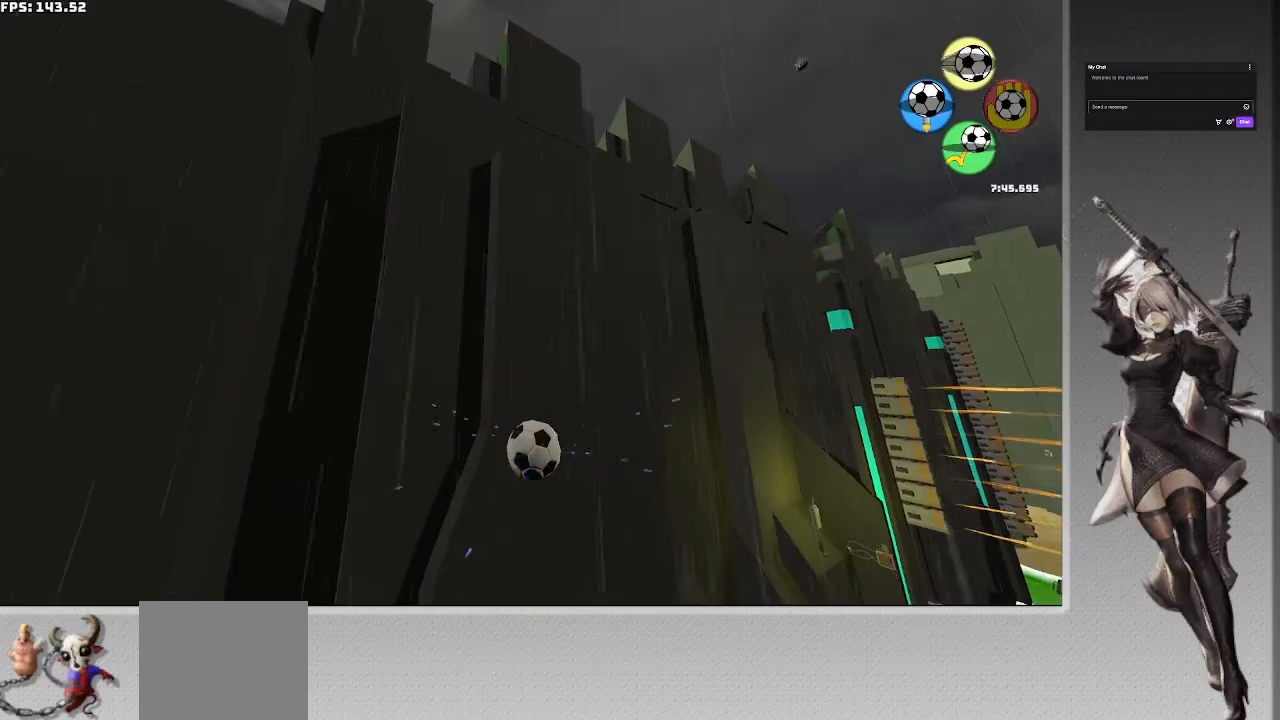
{"buttons": ["CROSS"], "left_stick": "center", "right_stick": "center", "events": [[33, "CIRCLE", "up"], [500, "CROSS", "down"]]}
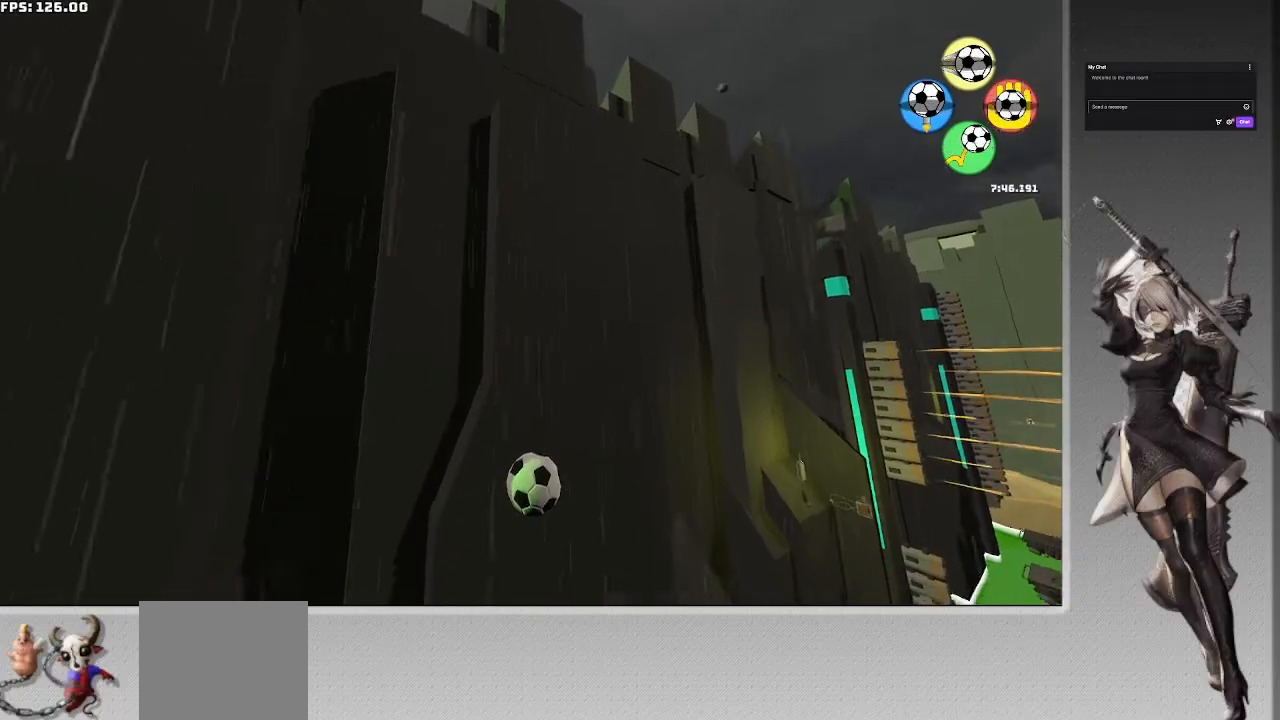
{"buttons": ["CROSS"], "left_stick": "center", "right_stick": "center", "events": [[233, "CROSS", "up"], [333, "CROSS", "down"]]}
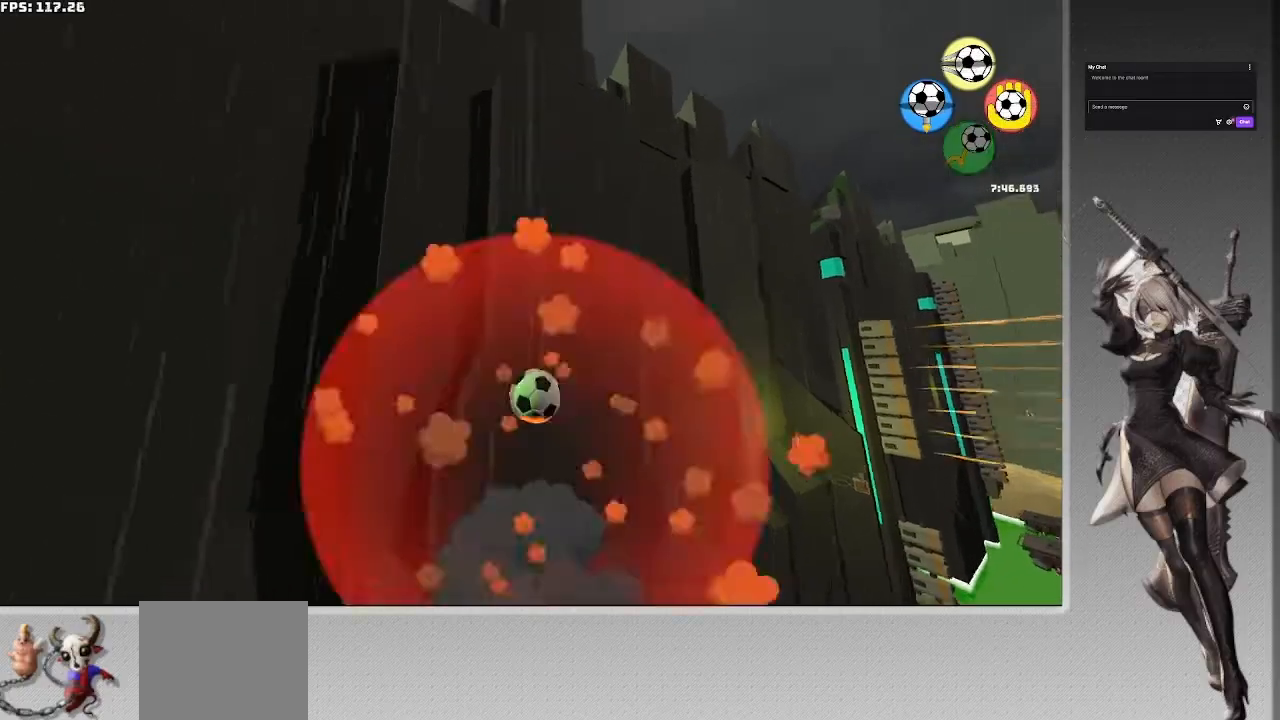
{"buttons": [], "left_stick": "center", "right_stick": "center", "events": [[100, "CROSS", "up"]]}
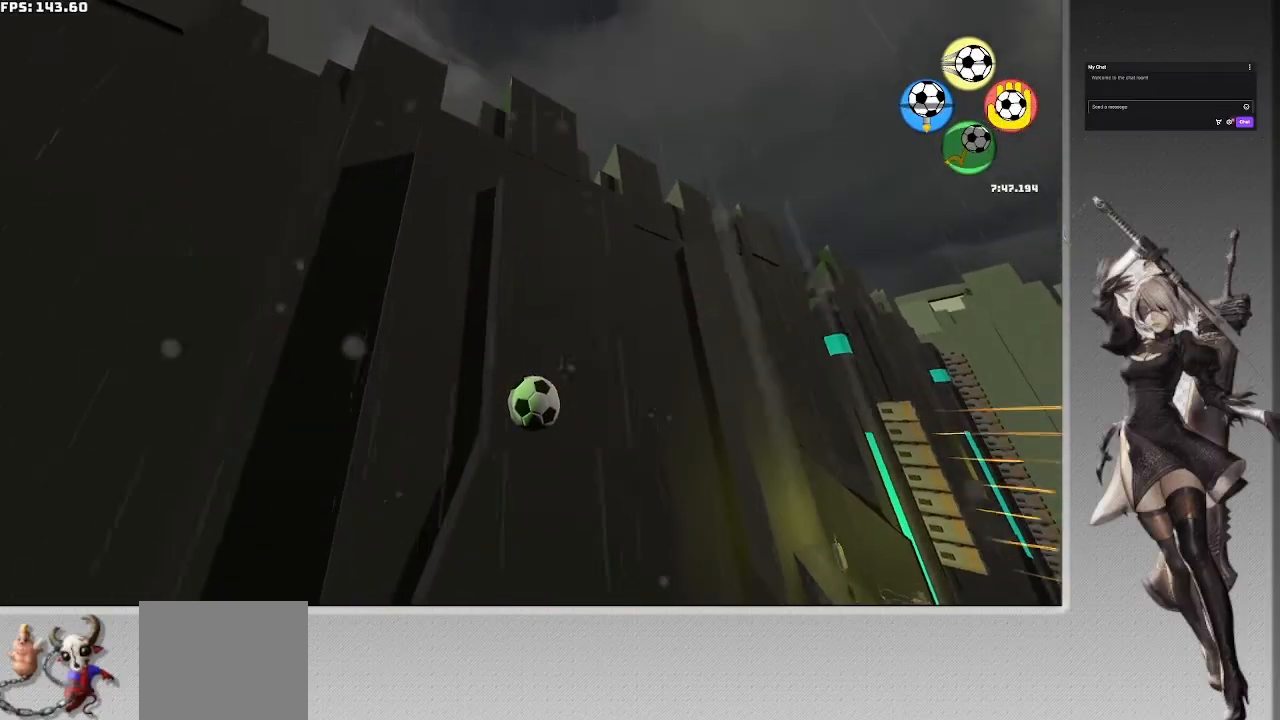
{"buttons": [], "left_stick": "center", "right_stick": "center", "events": []}
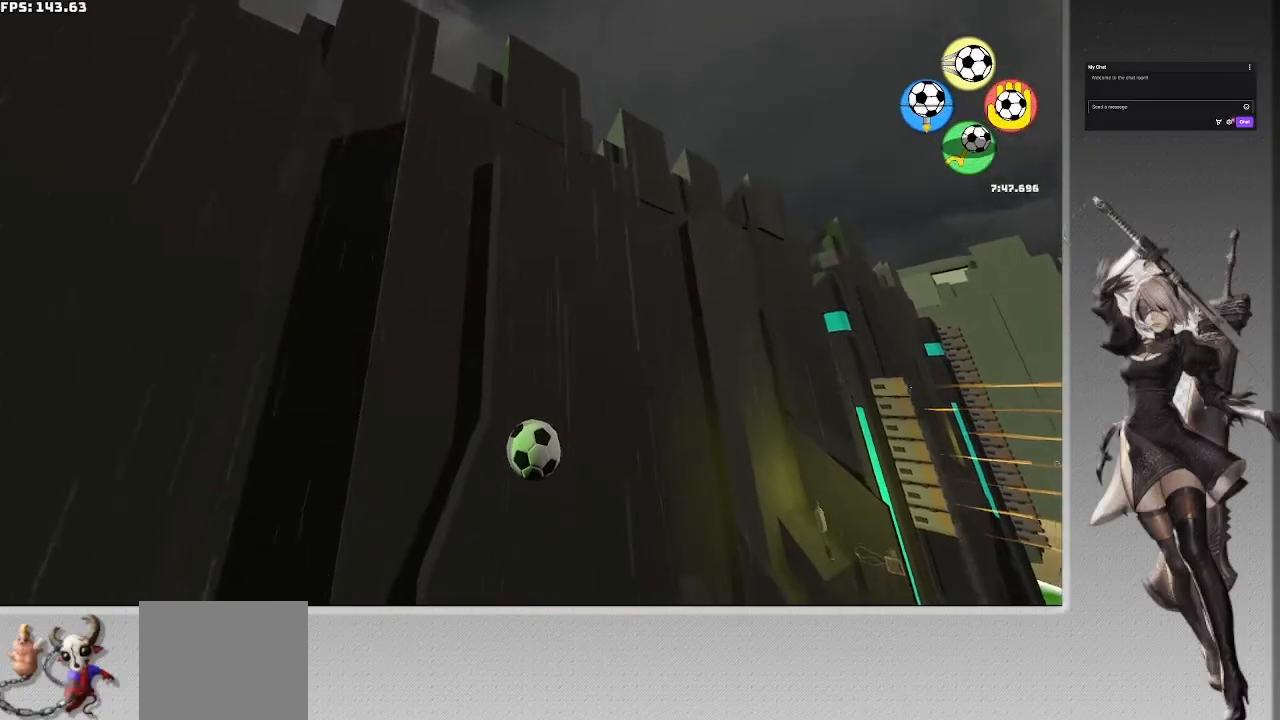
{"buttons": ["CIRCLE"], "left_stick": "center", "right_stick": "center", "events": [[200, "CIRCLE", "down"]]}
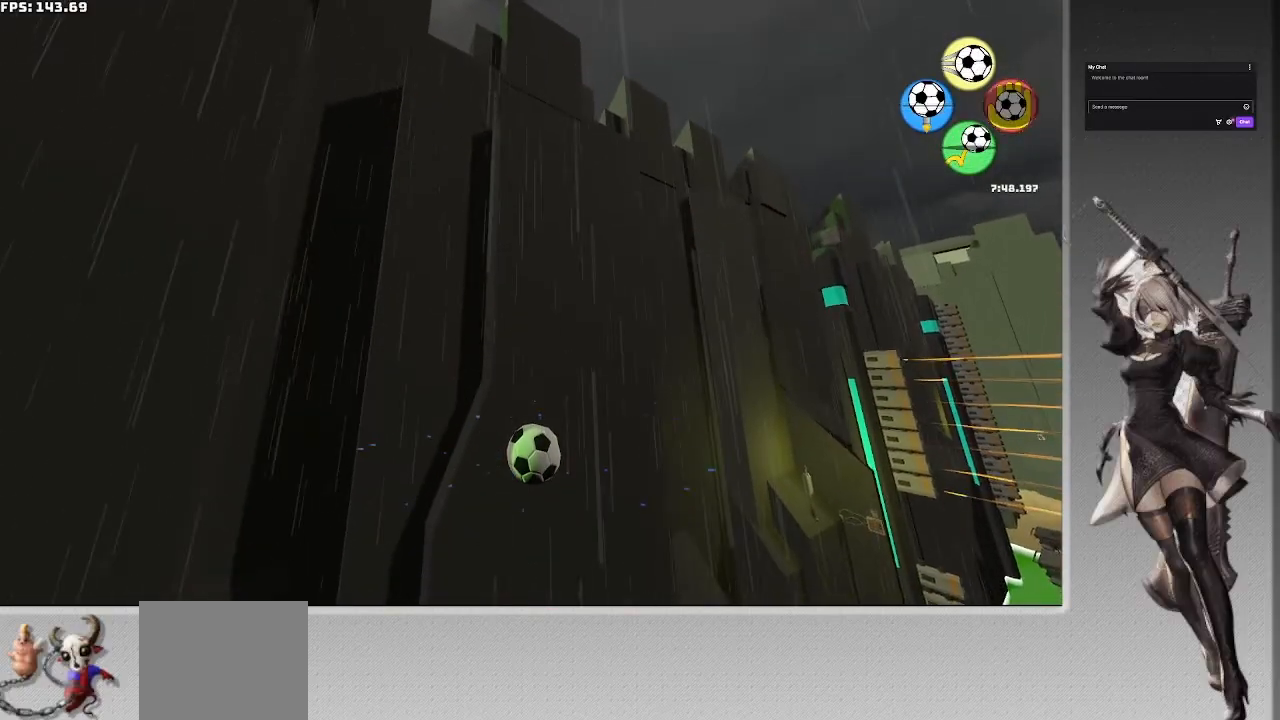
{"buttons": [], "left_stick": "center", "right_stick": "center", "events": [[100, "CIRCLE", "up"]]}
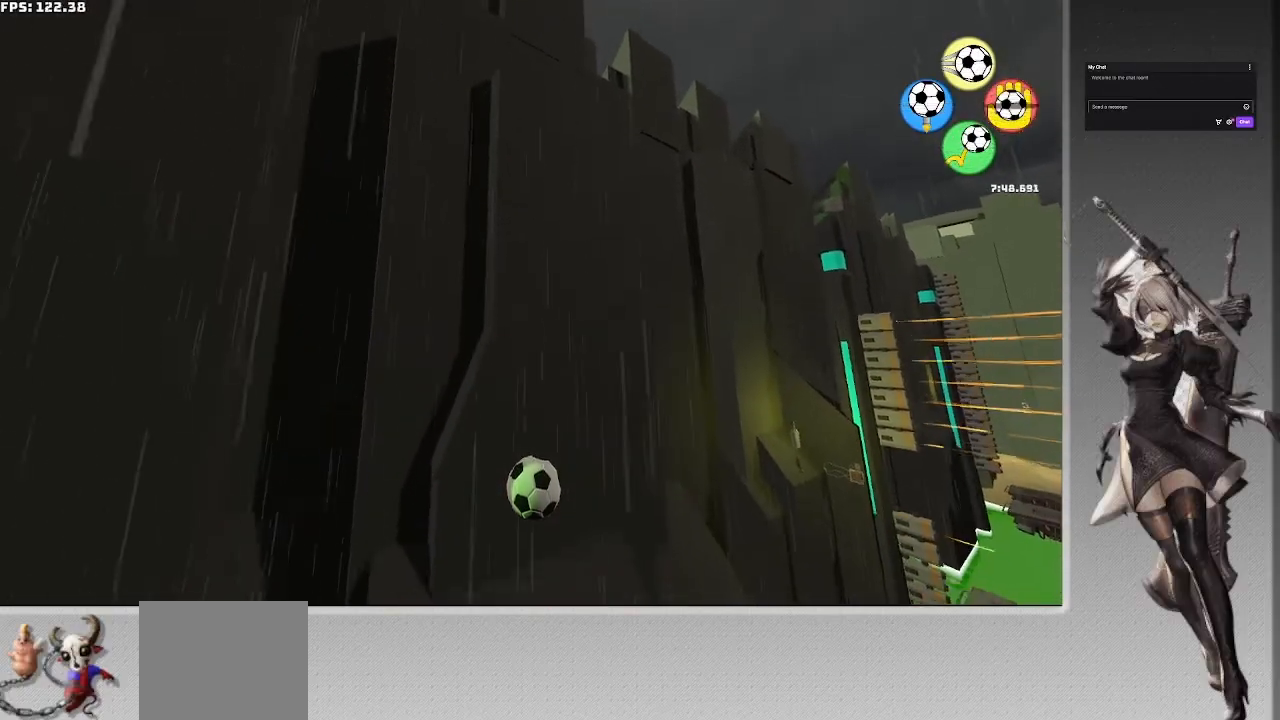
{"buttons": ["SQUARE"], "left_stick": "down", "right_stick": "center", "events": [[33, "CROSS", "down"], [300, "CROSS", "up"], [400, "left_stick", "down"], [433, "SQUARE", "down"]]}
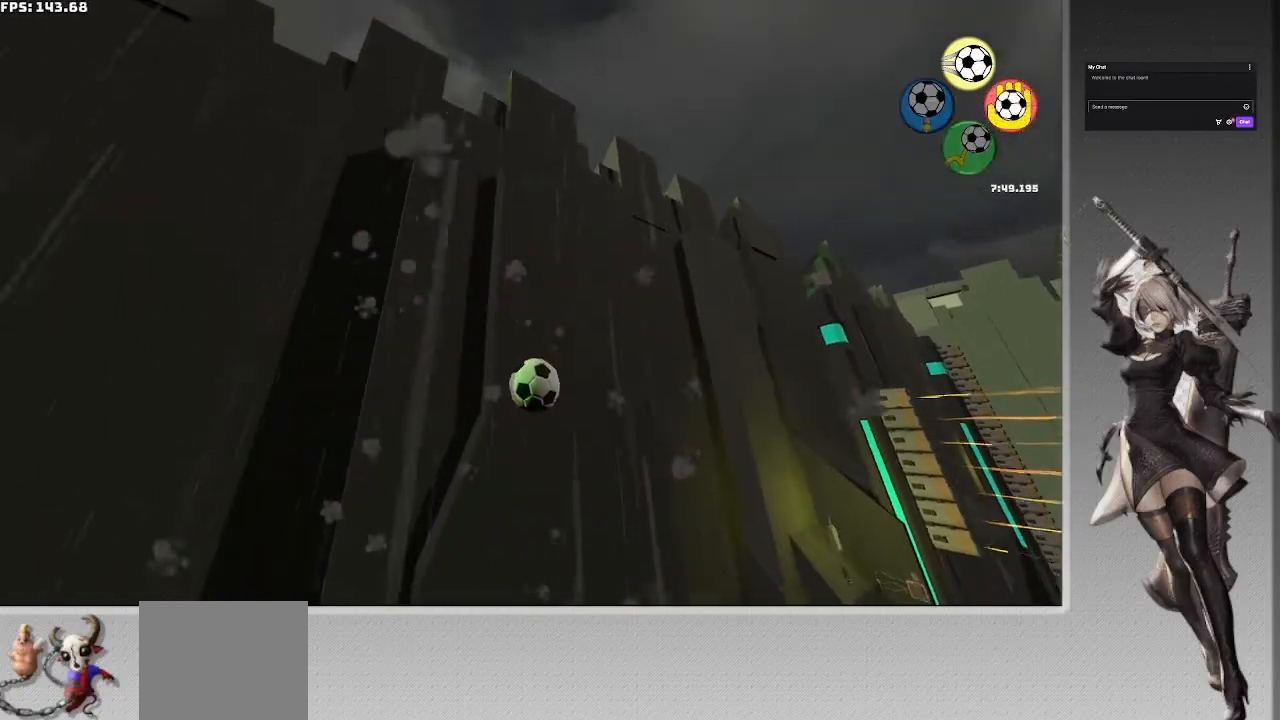
{"buttons": ["SQUARE"], "left_stick": "down", "right_stick": "center", "events": []}
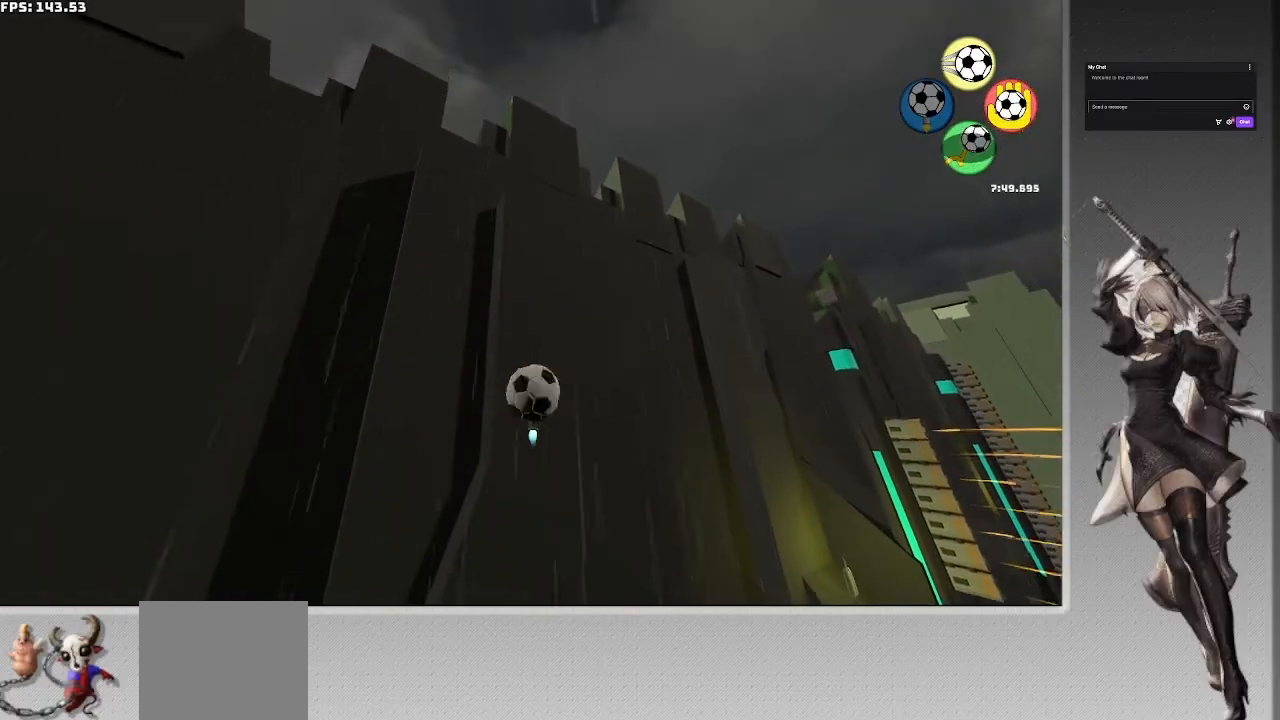
{"buttons": ["SQUARE"], "left_stick": "center", "right_stick": "center", "events": [[100, "left_stick", "center"]]}
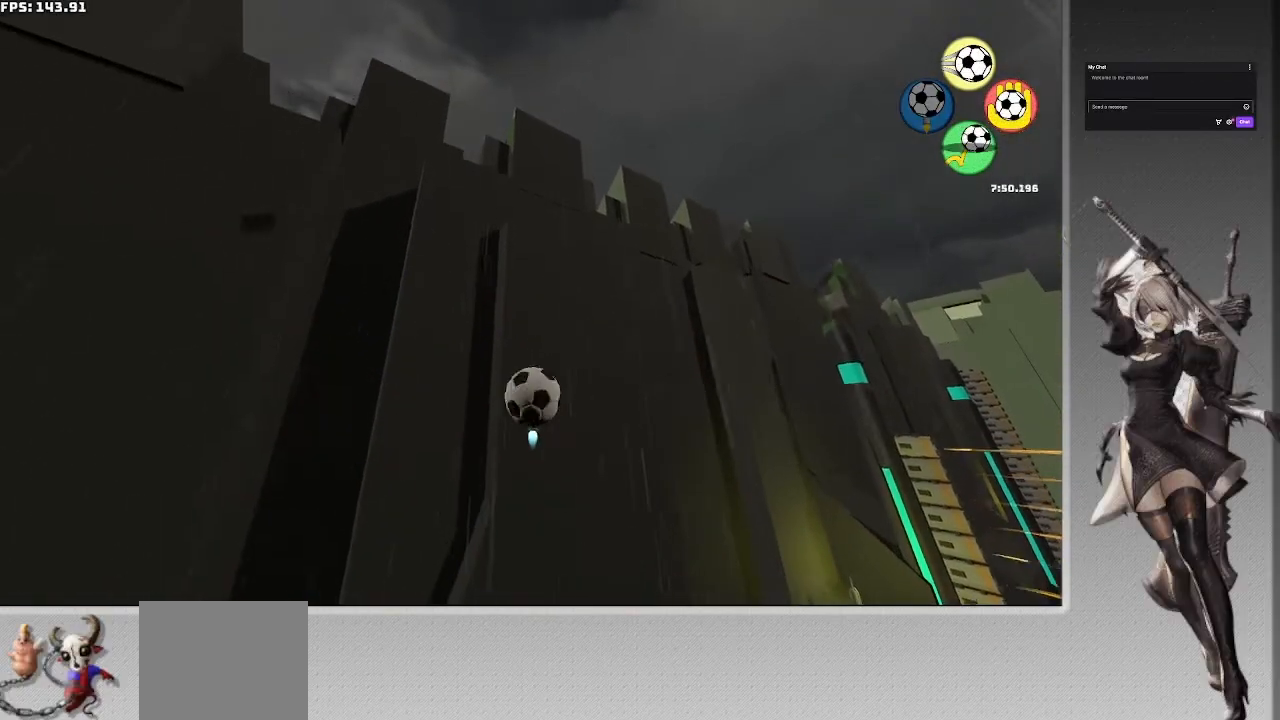
{"buttons": [], "left_stick": "center", "right_stick": "center", "events": [[400, "SQUARE", "up"]]}
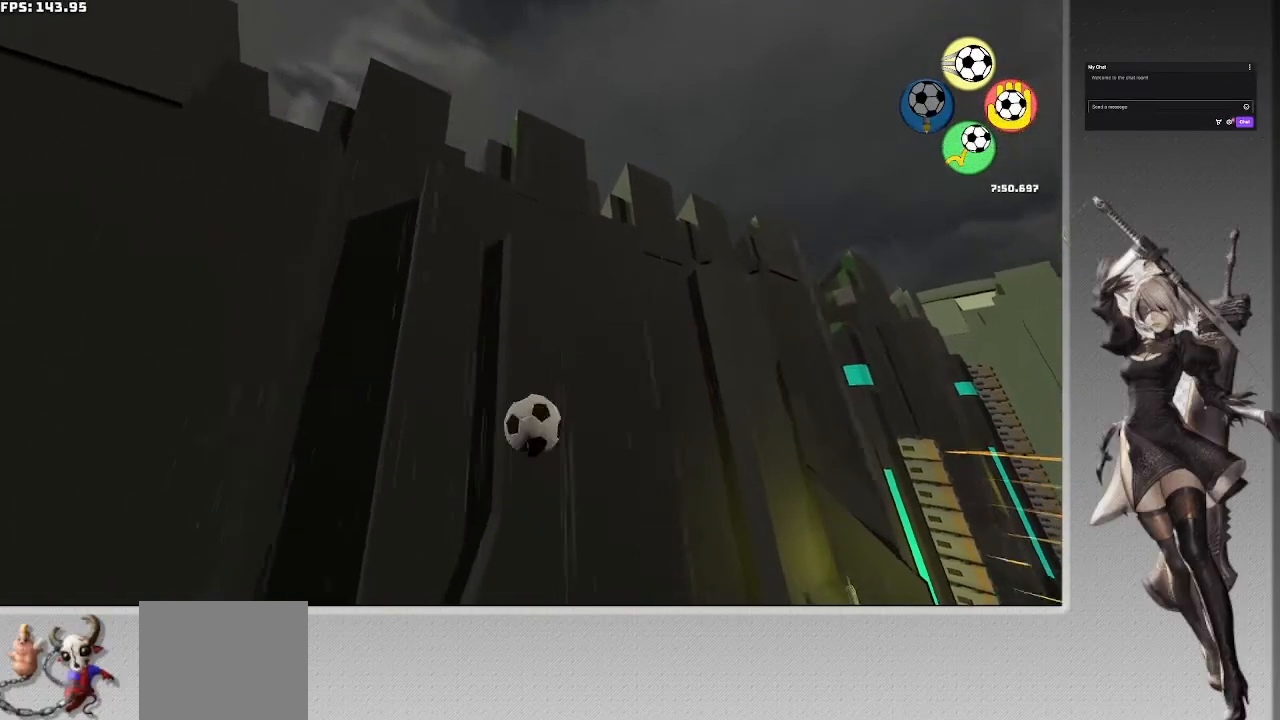
{"buttons": ["CROSS"], "left_stick": "center", "right_stick": "center", "events": [[200, "CROSS", "down"]]}
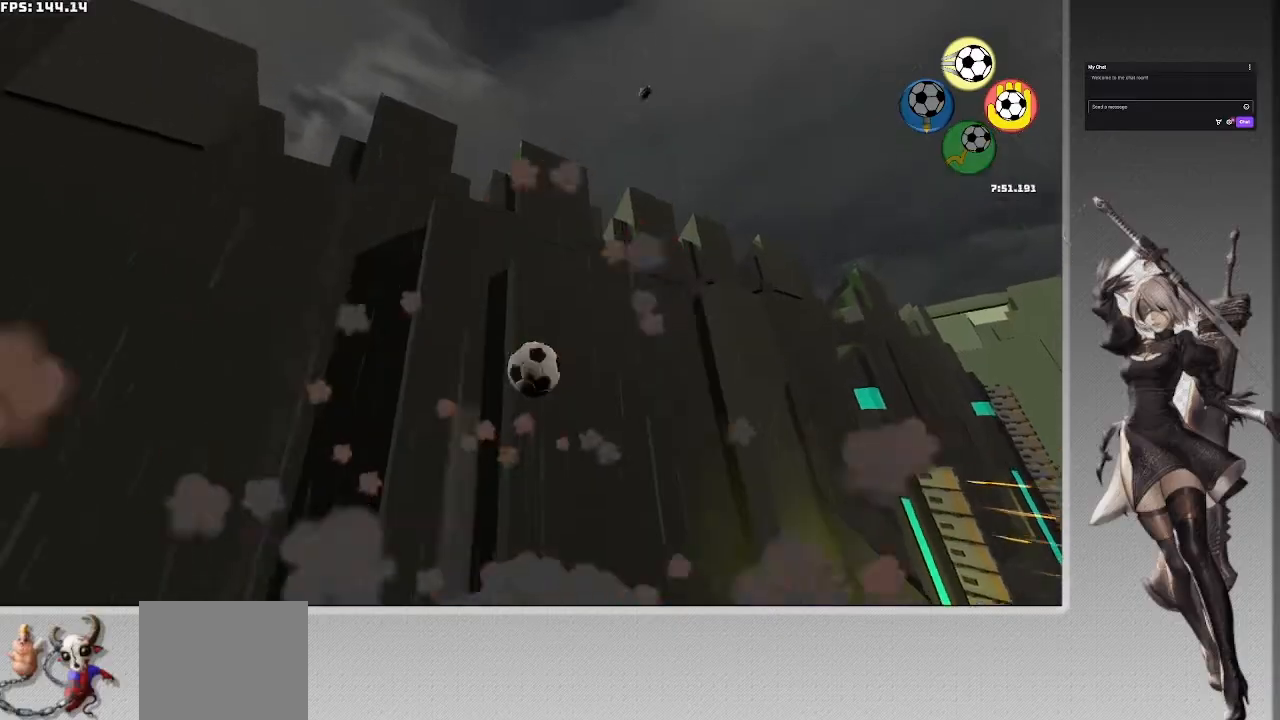
{"buttons": [], "left_stick": "center", "right_stick": "center", "events": [[100, "CROSS", "up"]]}
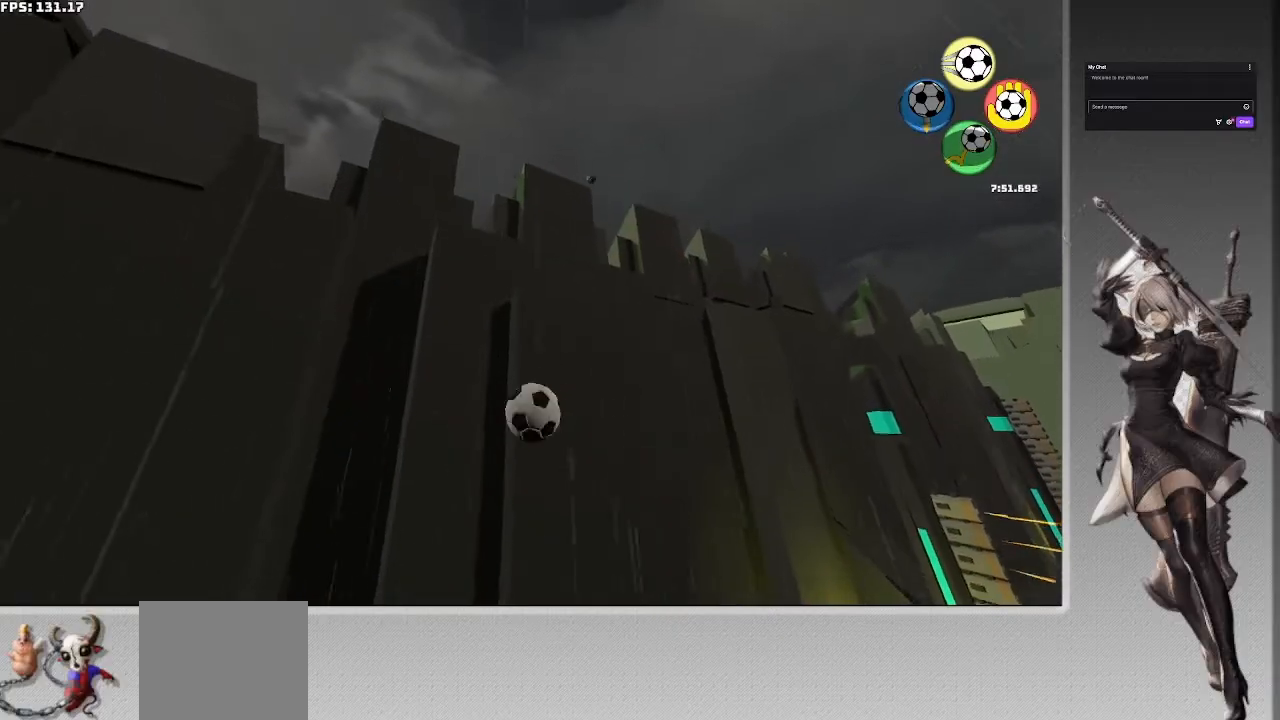
{"buttons": [], "left_stick": "center", "right_stick": "center", "events": [[200, "TRIANGLE", "down"], [300, "TRIANGLE", "up"]]}
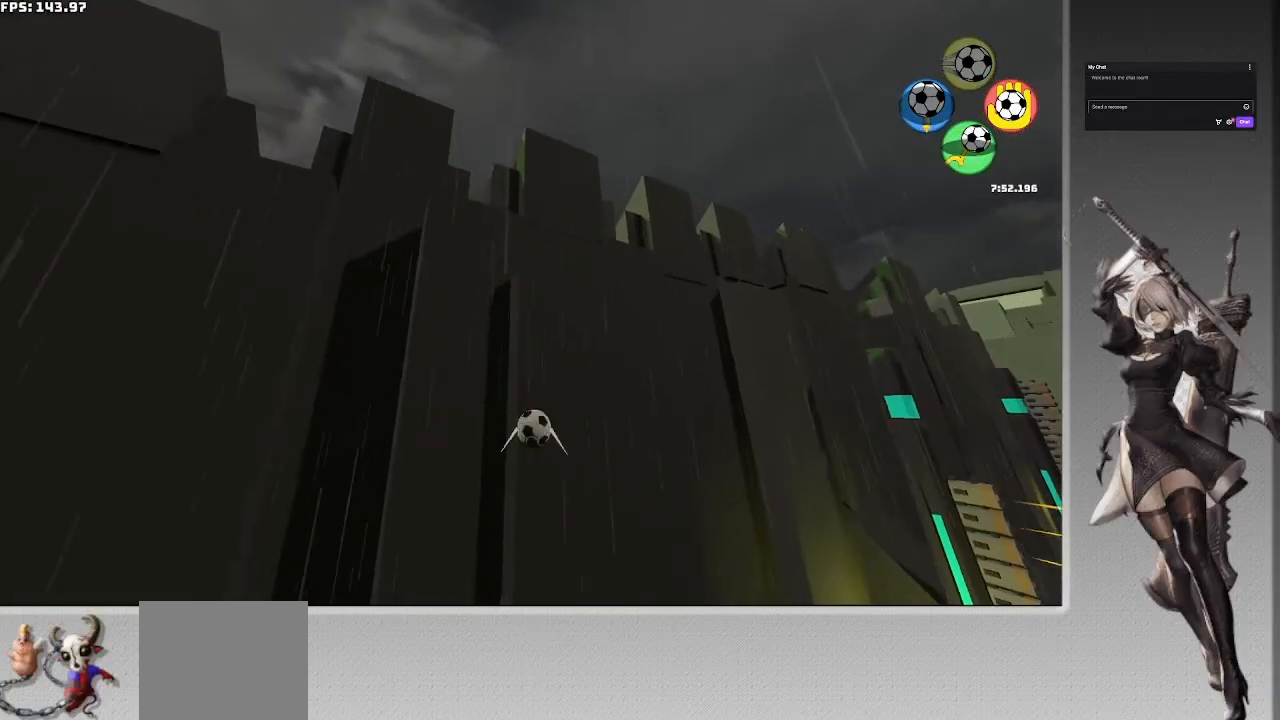
{"buttons": [], "left_stick": "center", "right_stick": "center", "events": [[333, "CIRCLE", "down"], [500, "CIRCLE", "up"]]}
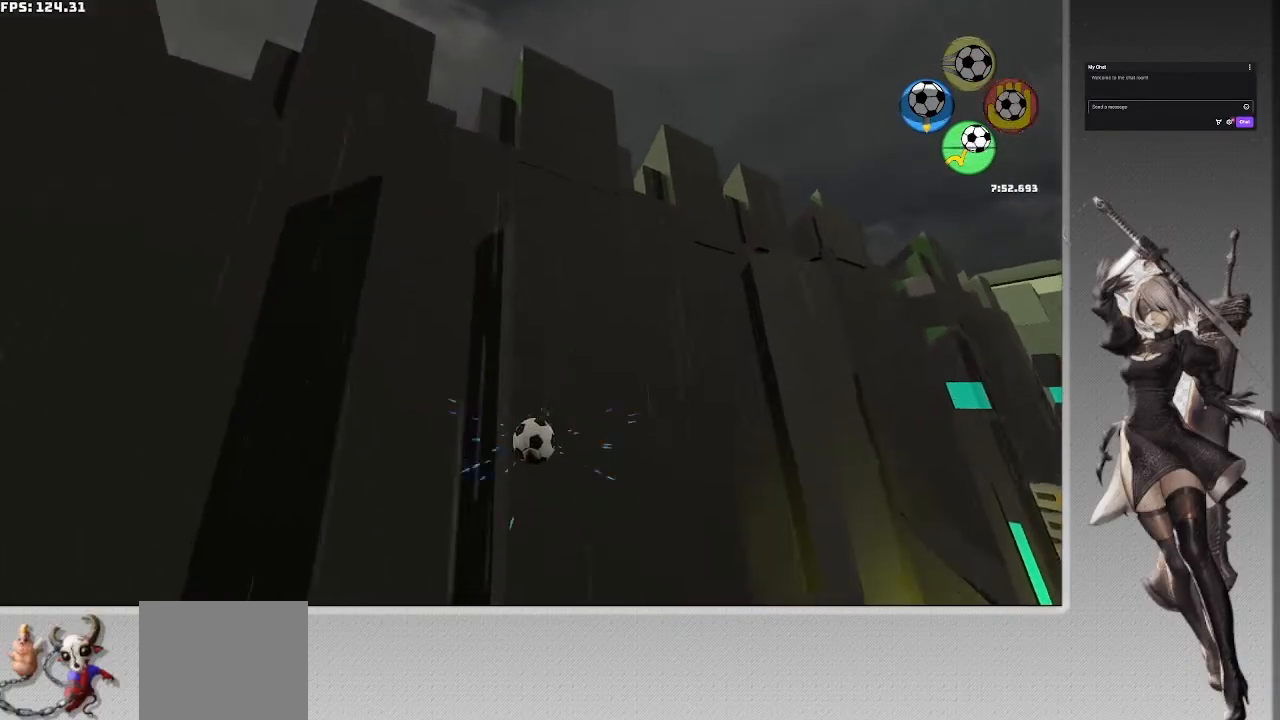
{"buttons": [], "left_stick": "center", "right_stick": "center", "events": []}
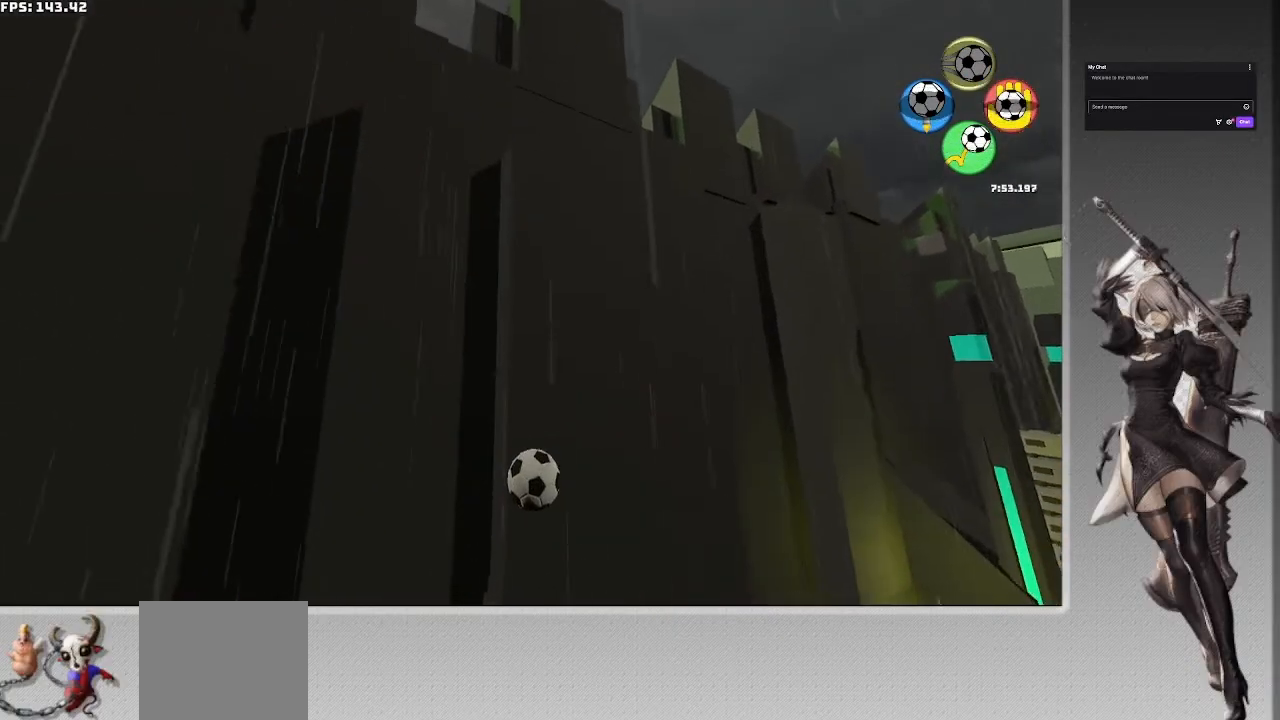
{"buttons": [], "left_stick": "center", "right_stick": "center", "events": [[33, "CROSS", "down"], [333, "CROSS", "up"]]}
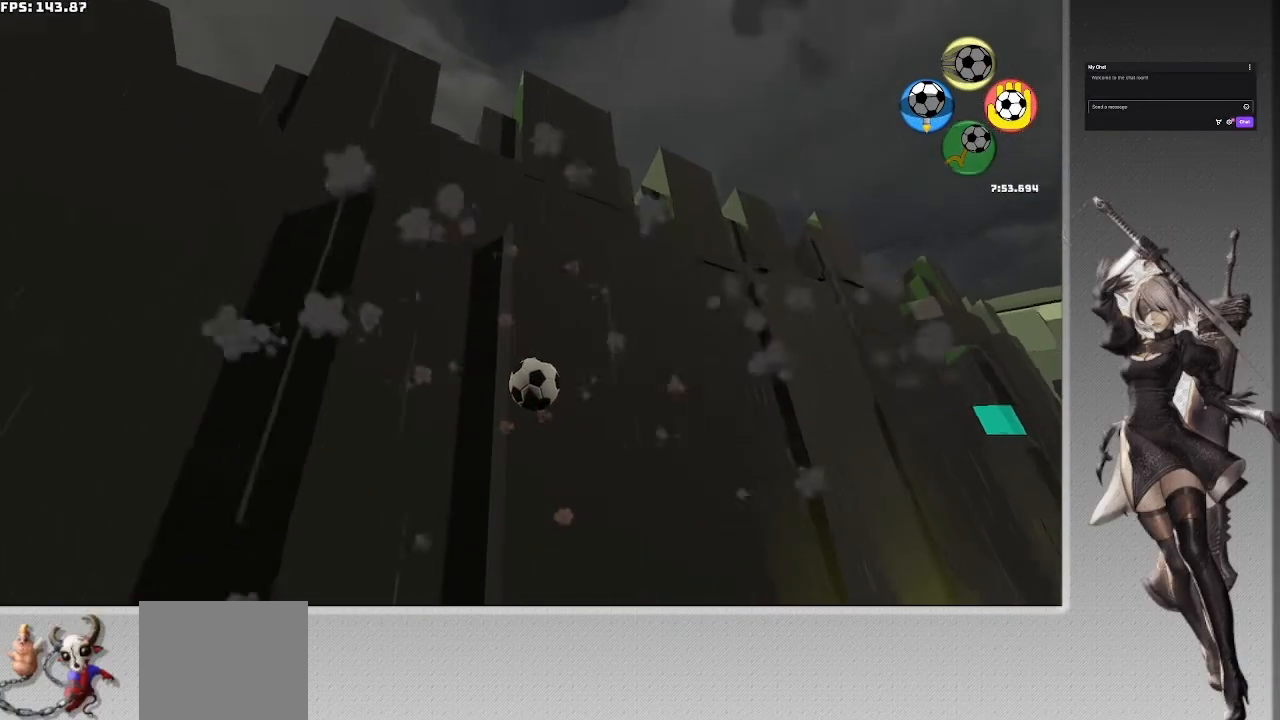
{"buttons": [], "left_stick": "center", "right_stick": "center", "events": []}
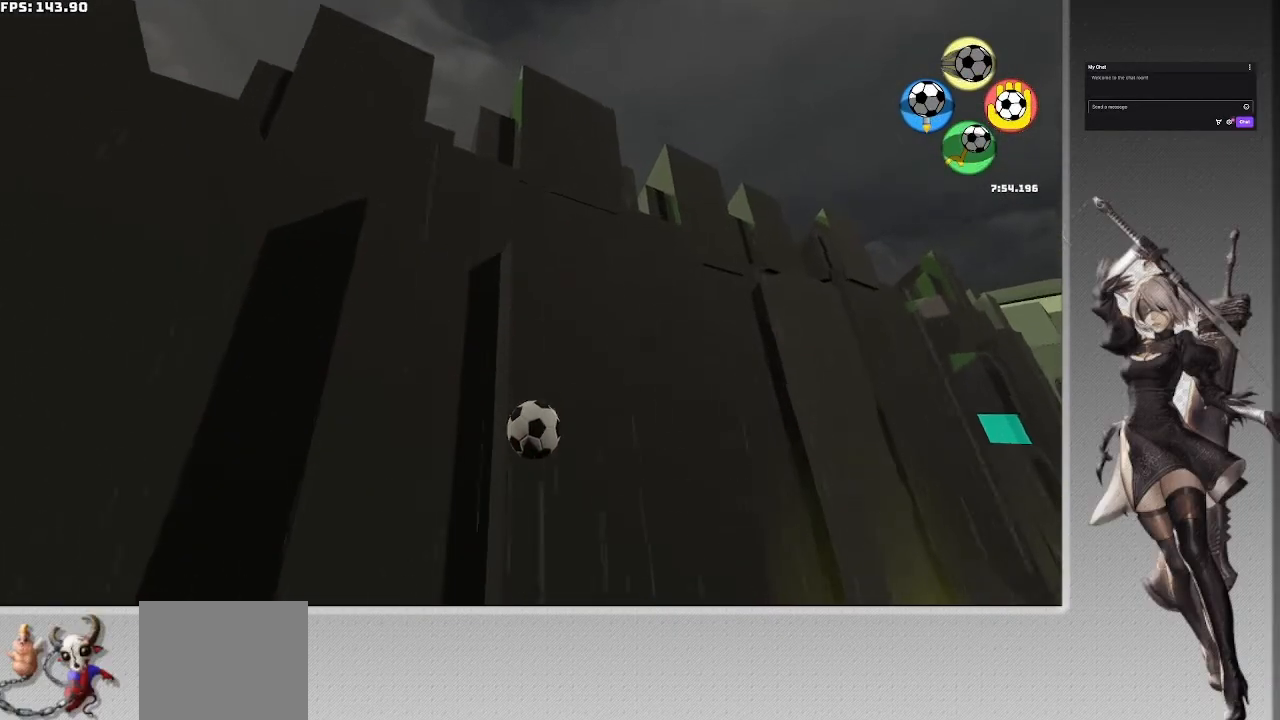
{"buttons": ["CIRCLE"], "left_stick": "center", "right_stick": "center", "events": [[400, "CIRCLE", "down"]]}
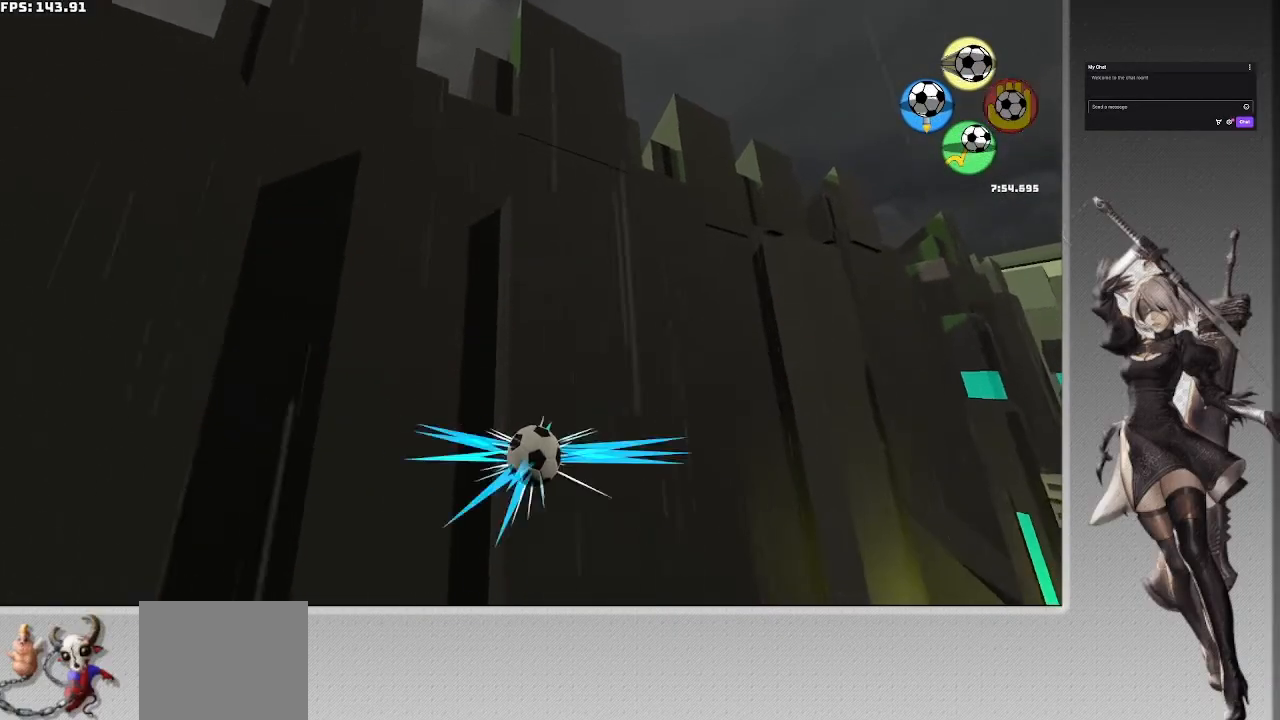
{"buttons": [], "left_stick": "center", "right_stick": "center", "events": [[200, "CIRCLE", "up"]]}